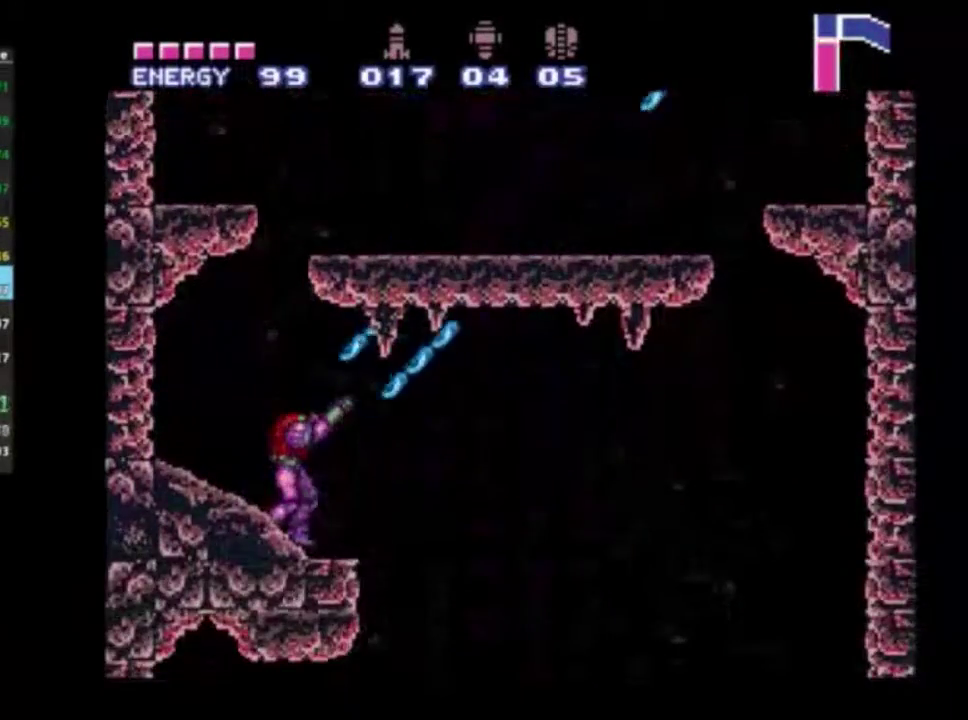
Gameplay with a controller (Xbox layout); each line is a JSON object with the inputs held at the frame after it (dt_ms = milliseconds from this image to that frame). "events" lists button and stick changes between this image and that frame as [ms after this image, input, new state], when the widget could be followed in between. Not read: L3 R3.
{"dt_ms": 400, "buttons": ["A", "DPAD_UP"], "left_stick": "center", "right_stick": "center", "events": [[33, "DPAD_UP", "down"], [67, "A", "down"], [233, "X", "down"], [400, "X", "up"]]}
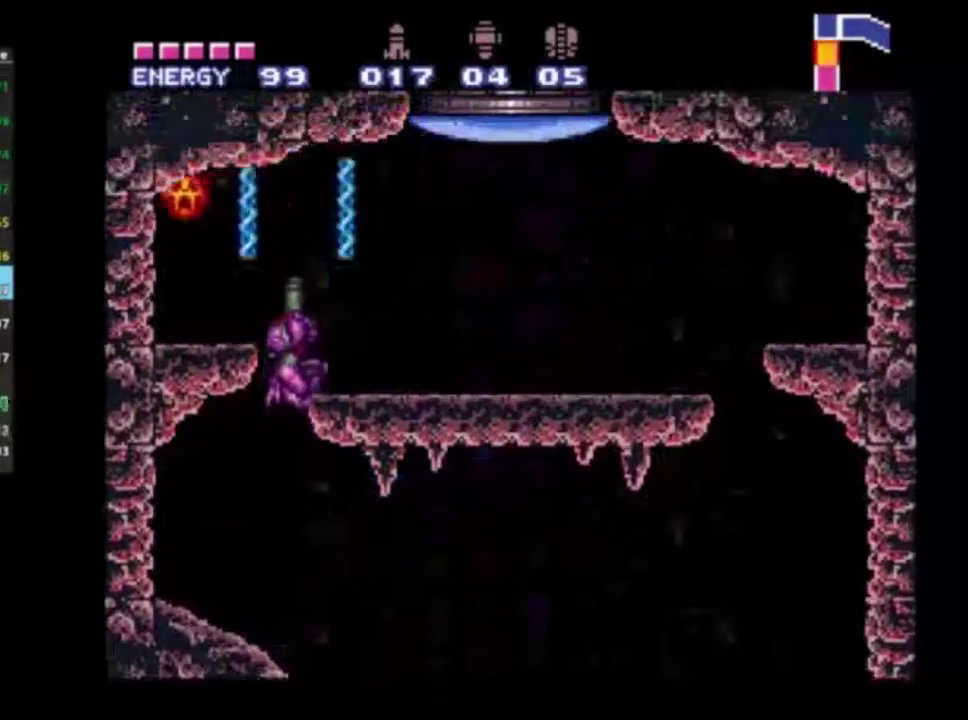
{"dt_ms": 300, "buttons": ["A", "X", "DPAD_UP", "DPAD_LEFT"], "left_stick": "center", "right_stick": "center", "events": [[67, "X", "down"], [167, "X", "up"], [217, "DPAD_LEFT", "down"], [250, "X", "down"]]}
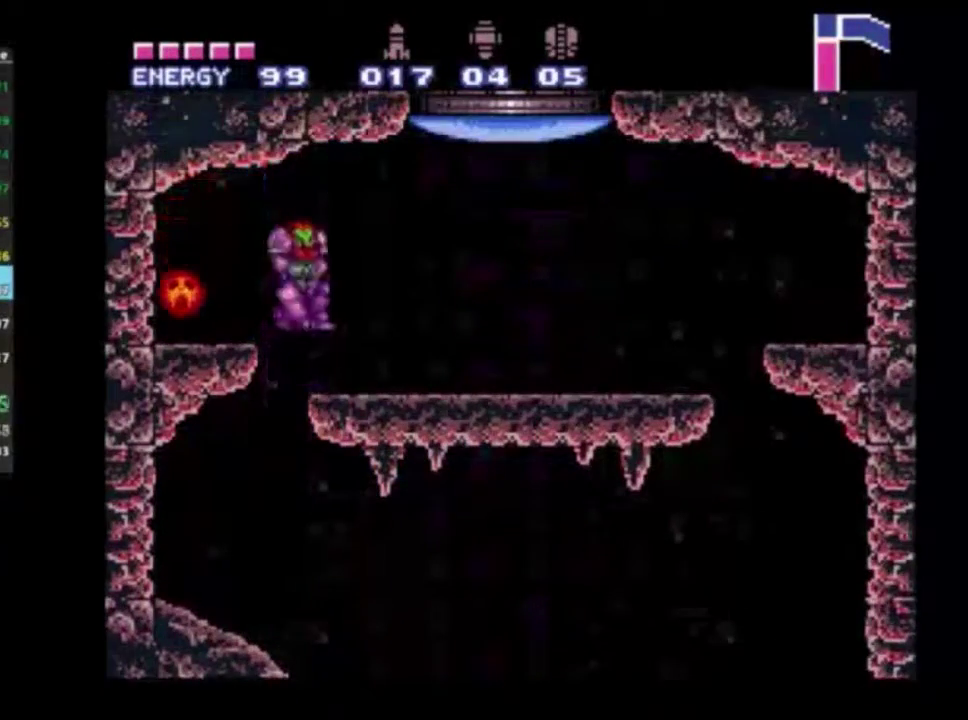
{"dt_ms": 300, "buttons": ["DPAD_RIGHT"], "left_stick": "center", "right_stick": "center", "events": [[50, "A", "up"], [50, "X", "up"], [67, "DPAD_LEFT", "up"], [117, "X", "down"], [150, "DPAD_LEFT", "down"], [217, "DPAD_LEFT", "up"], [233, "DPAD_RIGHT", "down"], [233, "X", "up"], [283, "DPAD_UP", "up"]]}
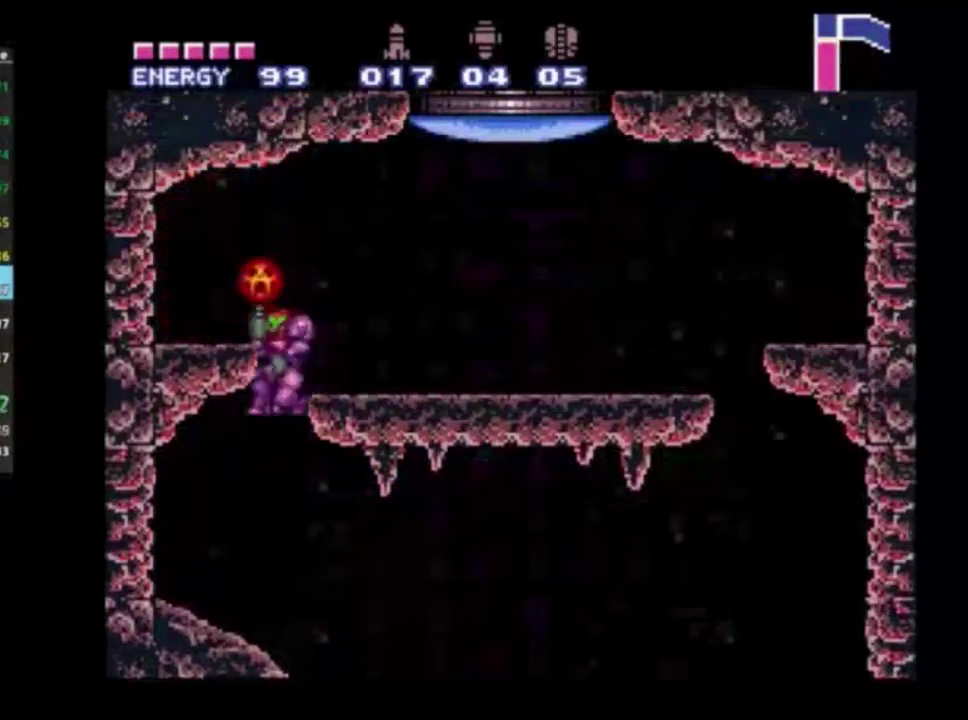
{"dt_ms": 300, "buttons": ["DPAD_UP", "DPAD_LEFT"], "left_stick": "center", "right_stick": "center", "events": [[17, "DPAD_UP", "down"], [67, "X", "down"], [133, "DPAD_UP", "up"], [150, "DPAD_RIGHT", "up"], [167, "DPAD_UP", "down"], [167, "X", "up"], [283, "DPAD_LEFT", "down"]]}
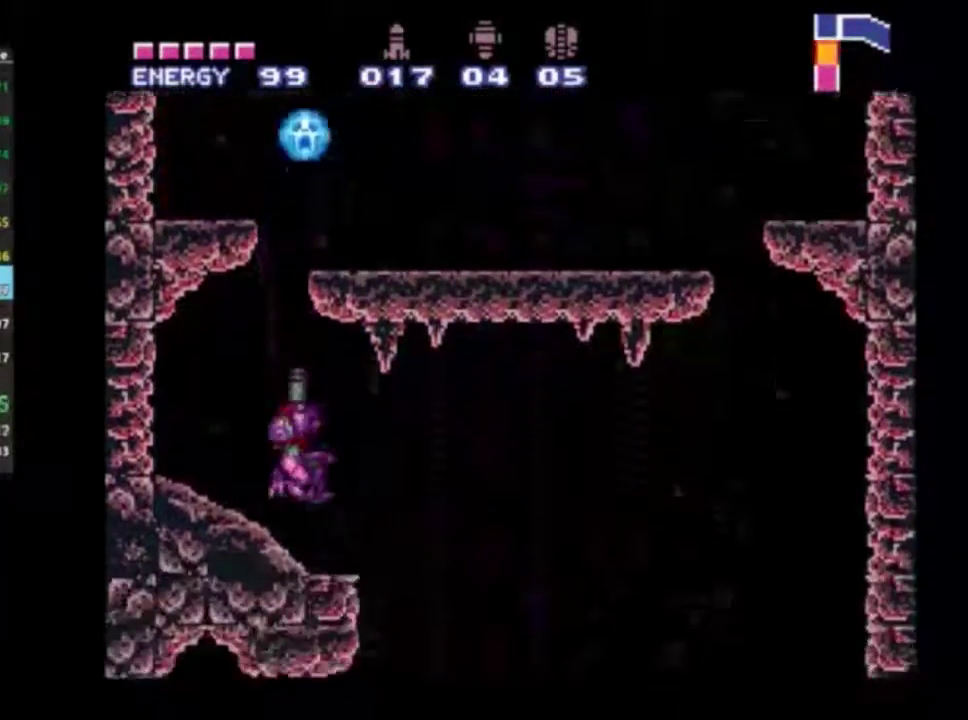
{"dt_ms": 400, "buttons": ["A", "DPAD_UP"], "left_stick": "center", "right_stick": "center", "events": [[50, "DPAD_LEFT", "up"], [67, "DPAD_UP", "up"], [183, "A", "down"], [400, "DPAD_UP", "down"]]}
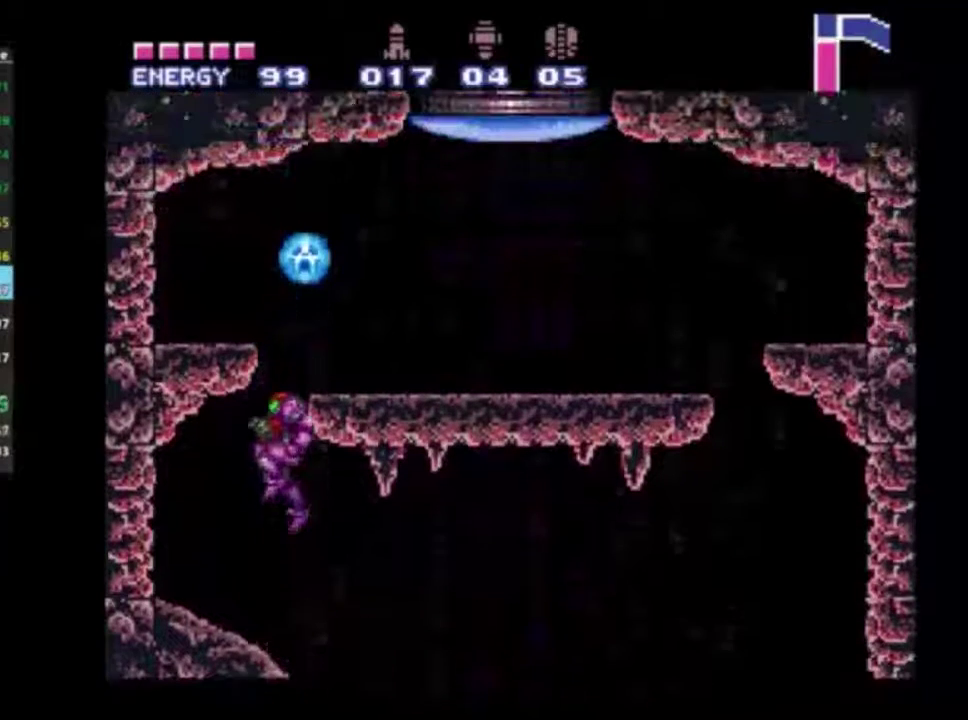
{"dt_ms": 200, "buttons": ["A", "DPAD_UP"], "left_stick": "center", "right_stick": "center", "events": [[67, "X", "down"], [200, "X", "up"]]}
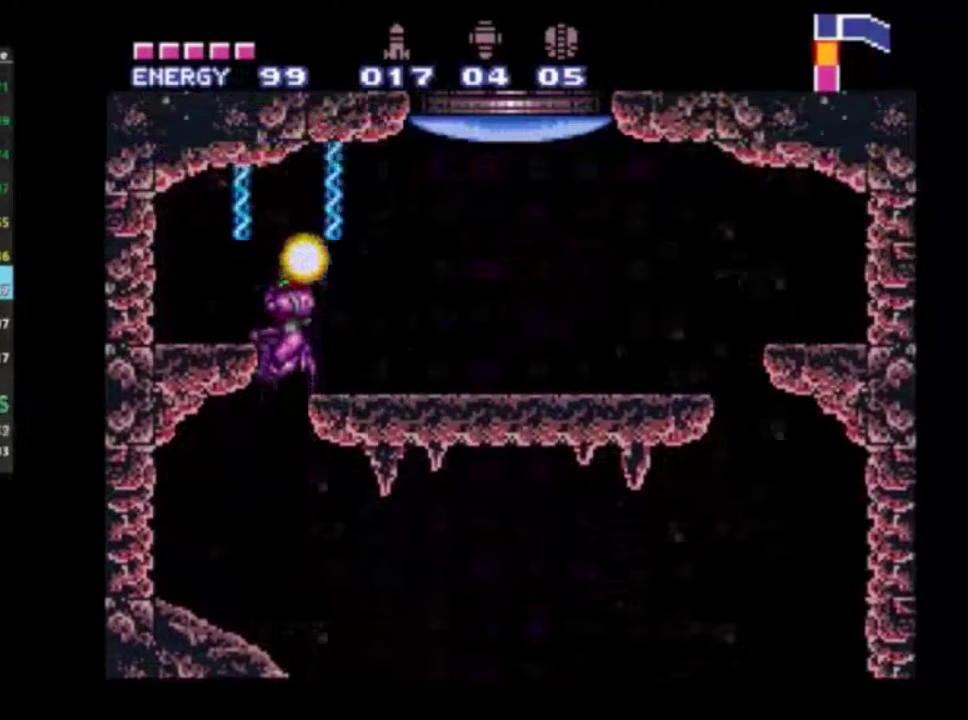
{"dt_ms": 400, "buttons": ["R2"], "left_stick": "center", "right_stick": "center", "events": [[50, "DPAD_RIGHT", "down"], [50, "X", "down"], [83, "DPAD_UP", "up"], [217, "X", "up"], [250, "A", "up"], [267, "DPAD_RIGHT", "up"], [350, "R2", "down"]]}
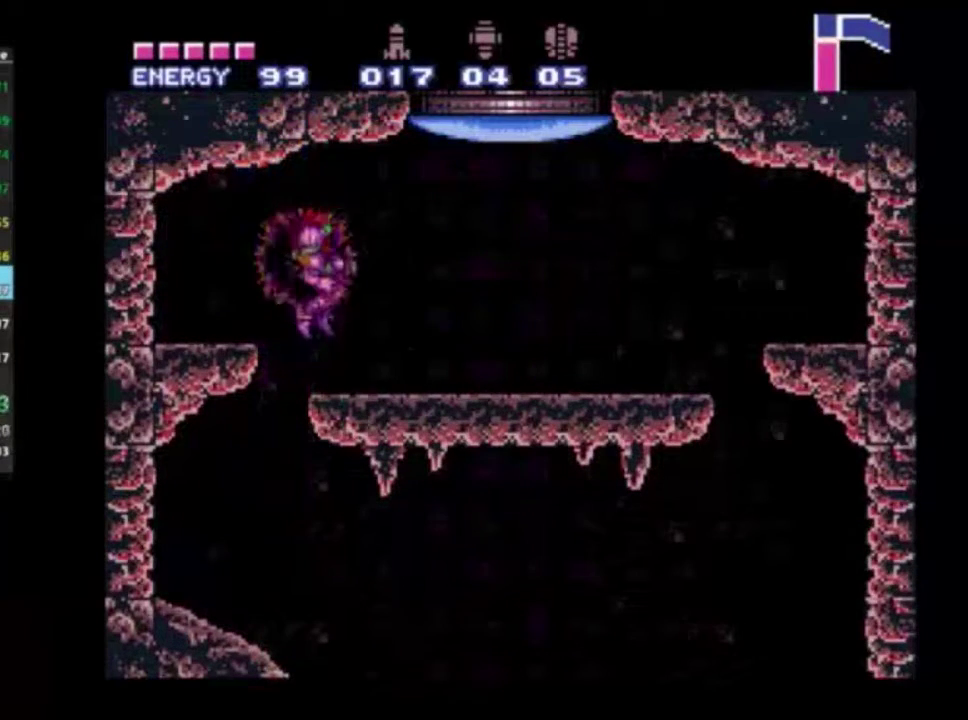
{"dt_ms": 600, "buttons": ["R2", "DPAD_RIGHT"], "left_stick": "center", "right_stick": "center", "events": [[233, "DPAD_RIGHT", "down"]]}
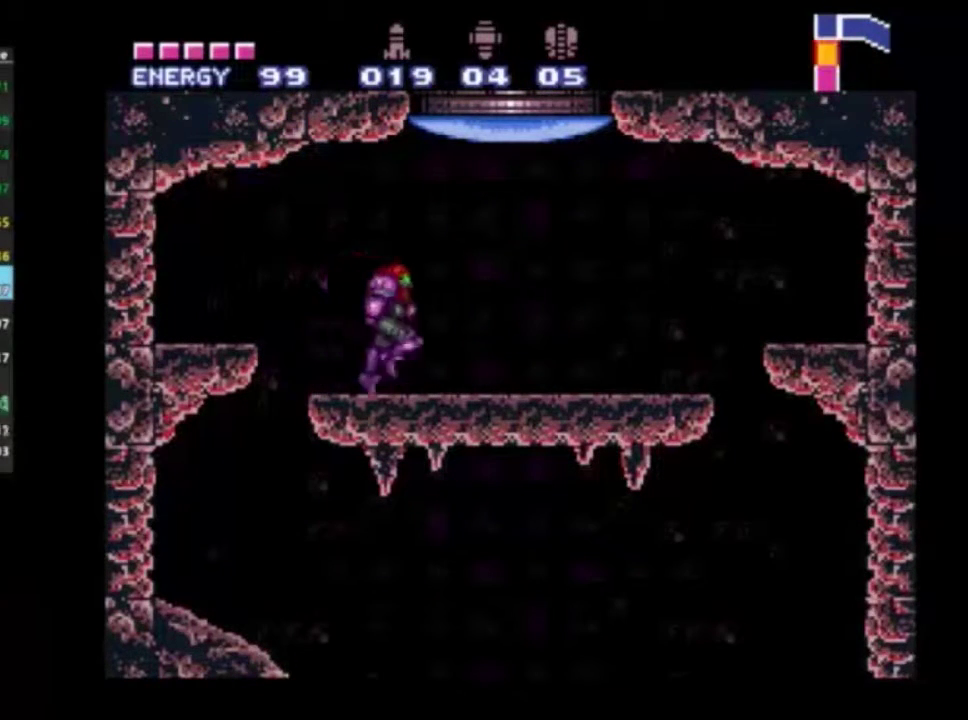
{"dt_ms": 400, "buttons": ["R2", "DPAD_LEFT"], "left_stick": "center", "right_stick": "center", "events": [[283, "A", "down"], [383, "A", "up"], [383, "DPAD_RIGHT", "up"], [400, "DPAD_LEFT", "down"]]}
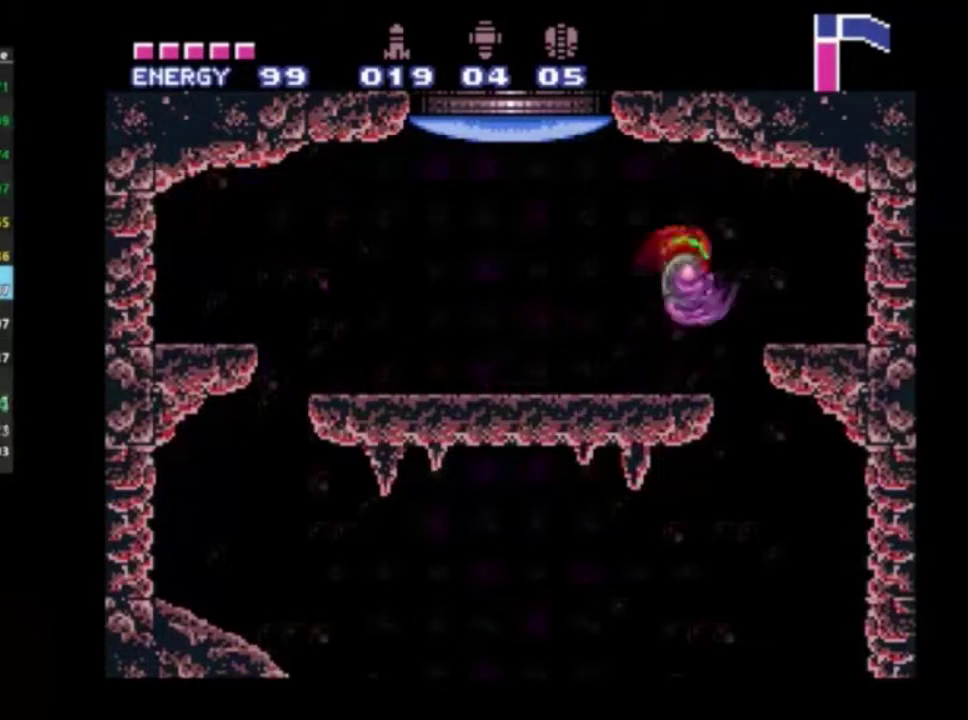
{"dt_ms": 600, "buttons": ["R2", "DPAD_LEFT"], "left_stick": "center", "right_stick": "center", "events": []}
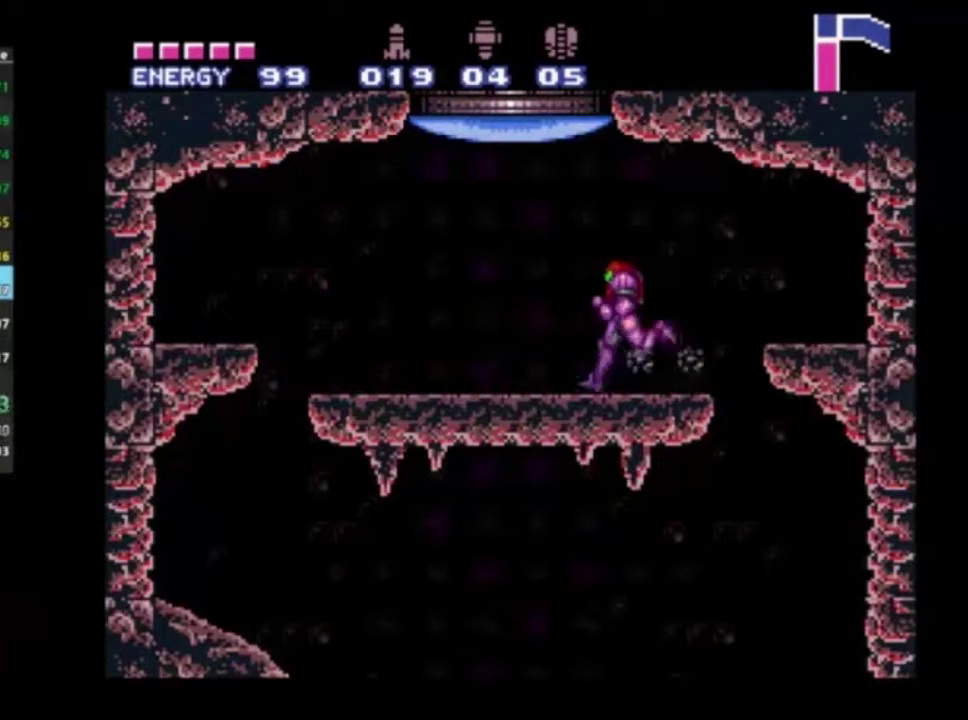
{"dt_ms": 700, "buttons": ["R2", "DPAD_UP"], "left_stick": "center", "right_stick": "center", "events": [[217, "B", "down"], [333, "B", "up"], [333, "DPAD_LEFT", "up"], [367, "DPAD_RIGHT", "down"], [633, "DPAD_RIGHT", "up"], [683, "DPAD_UP", "down"]]}
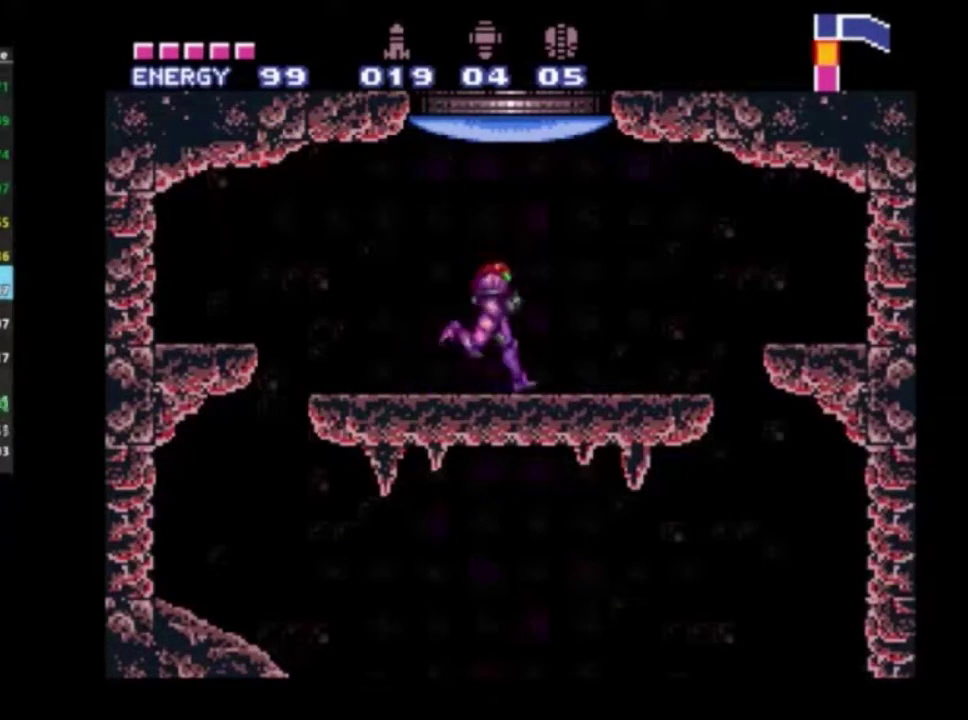
{"dt_ms": 300, "buttons": ["R2"], "left_stick": "center", "right_stick": "center", "events": [[150, "X", "down"], [250, "DPAD_UP", "up"], [267, "X", "up"]]}
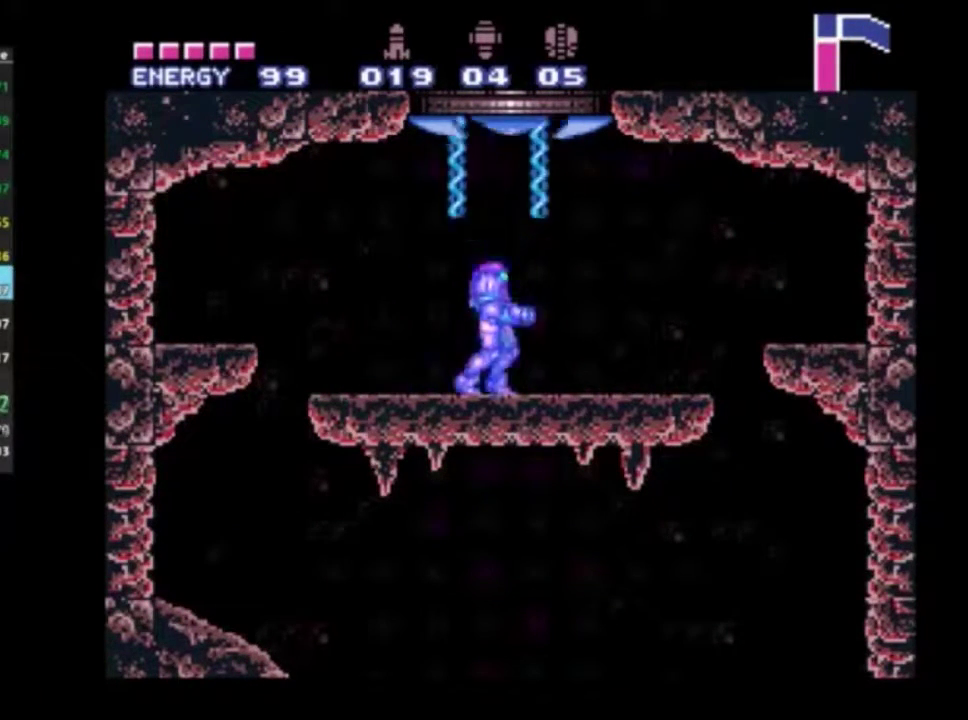
{"dt_ms": 300, "buttons": ["A", "R2"], "left_stick": "center", "right_stick": "center", "events": [[283, "A", "down"]]}
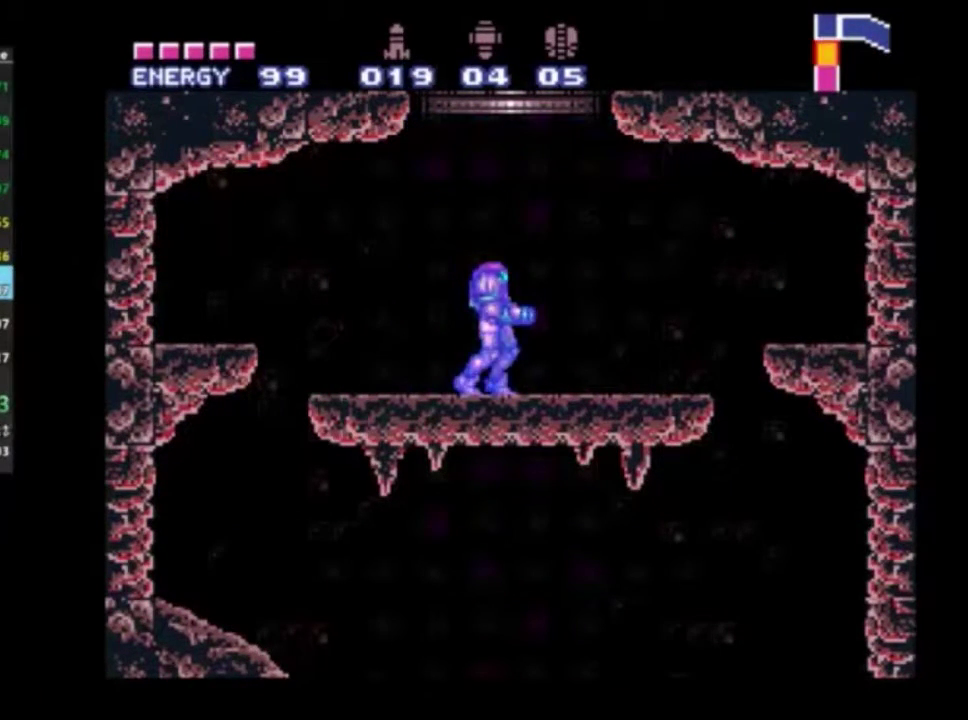
{"dt_ms": 800, "buttons": ["R2"], "left_stick": "right", "right_stick": "center", "events": [[350, "left_stick", "right"], [800, "A", "up"]]}
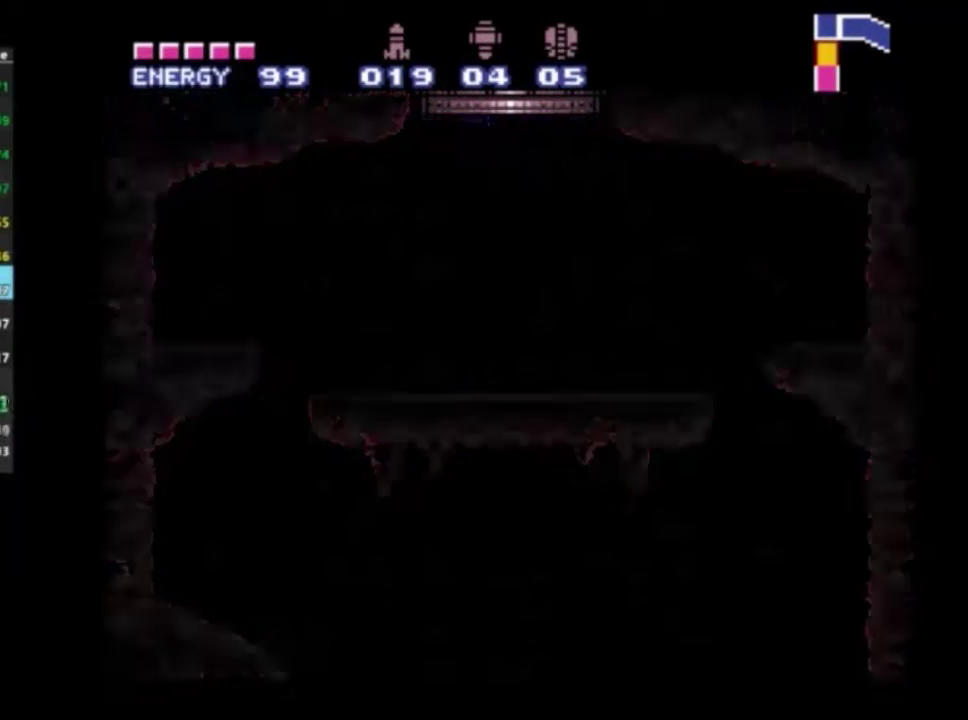
{"dt_ms": 400, "buttons": ["R2"], "left_stick": "right", "right_stick": "center", "events": []}
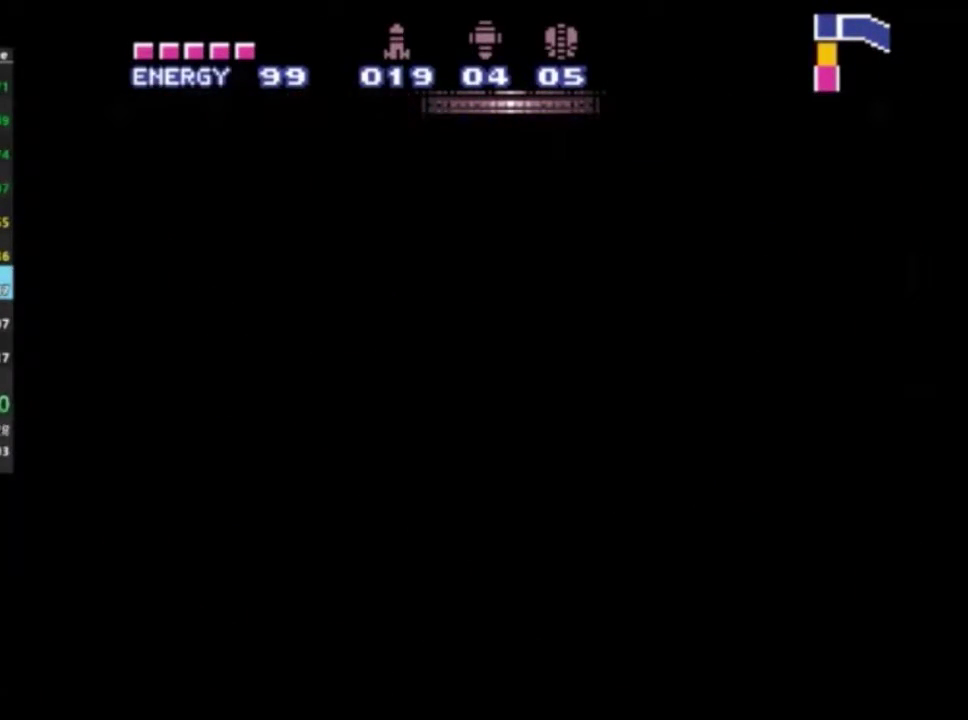
{"dt_ms": 500, "buttons": ["R2"], "left_stick": "right", "right_stick": "center", "events": []}
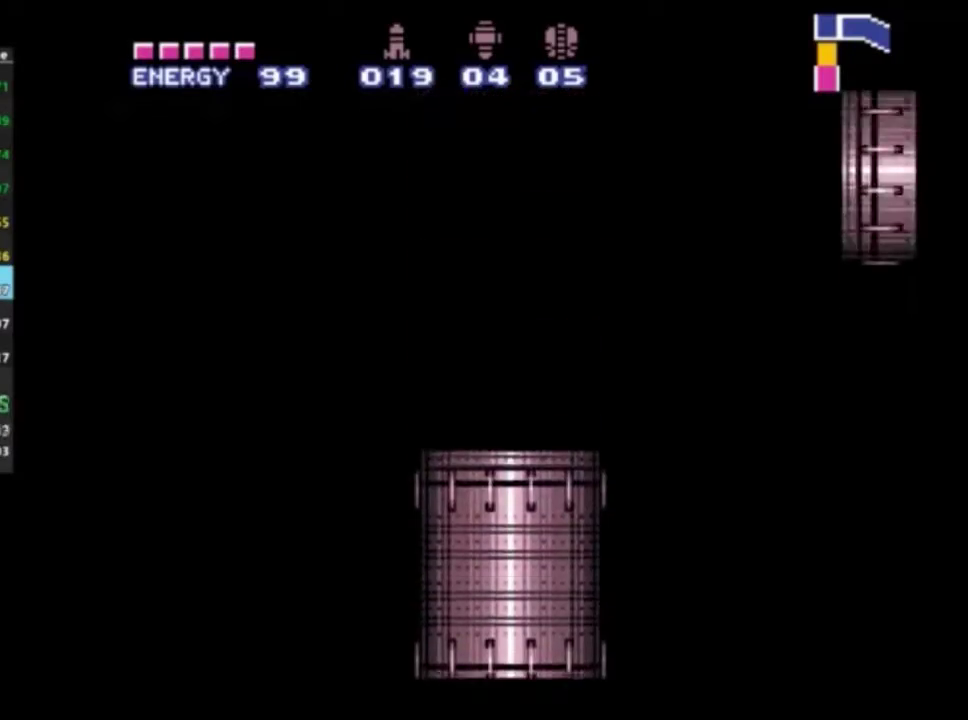
{"dt_ms": 500, "buttons": ["R2"], "left_stick": "right", "right_stick": "center", "events": []}
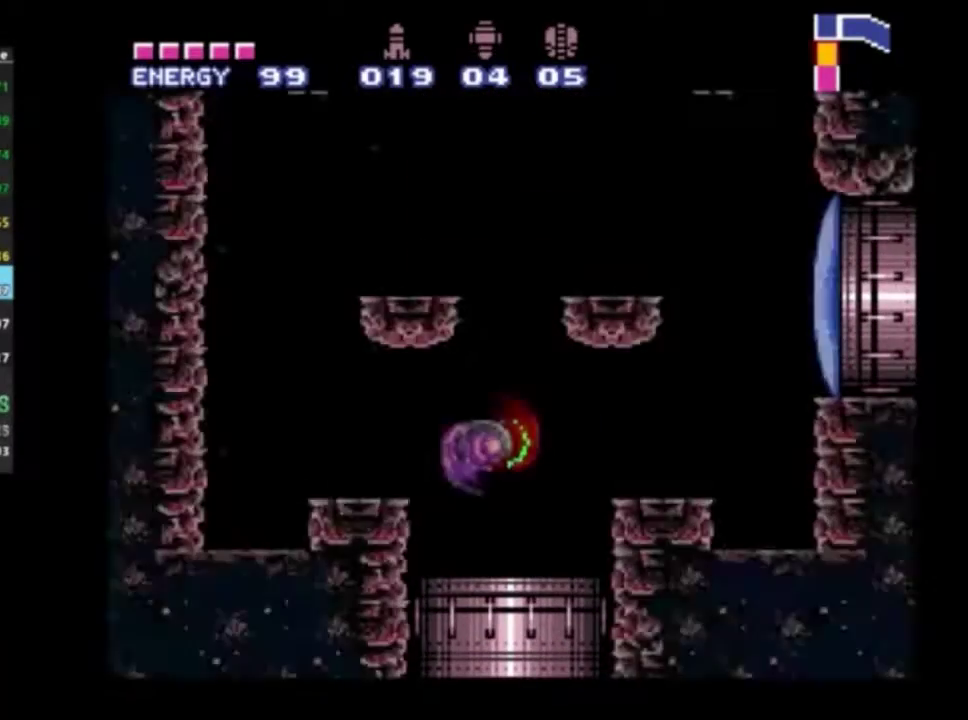
{"dt_ms": 700, "buttons": ["A", "R2", "DPAD_RIGHT"], "left_stick": "center", "right_stick": "center", "events": [[433, "left_stick", "center"], [550, "DPAD_RIGHT", "down"], [700, "A", "down"]]}
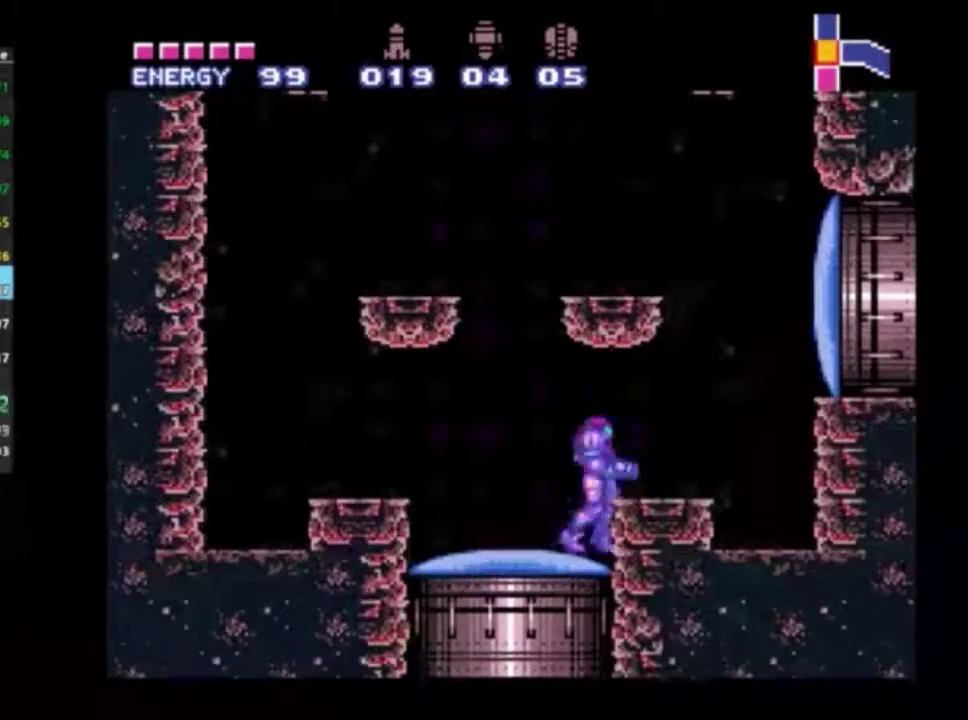
{"dt_ms": 400, "buttons": ["R2"], "left_stick": "center", "right_stick": "center", "events": [[50, "A", "up"], [350, "DPAD_RIGHT", "up"]]}
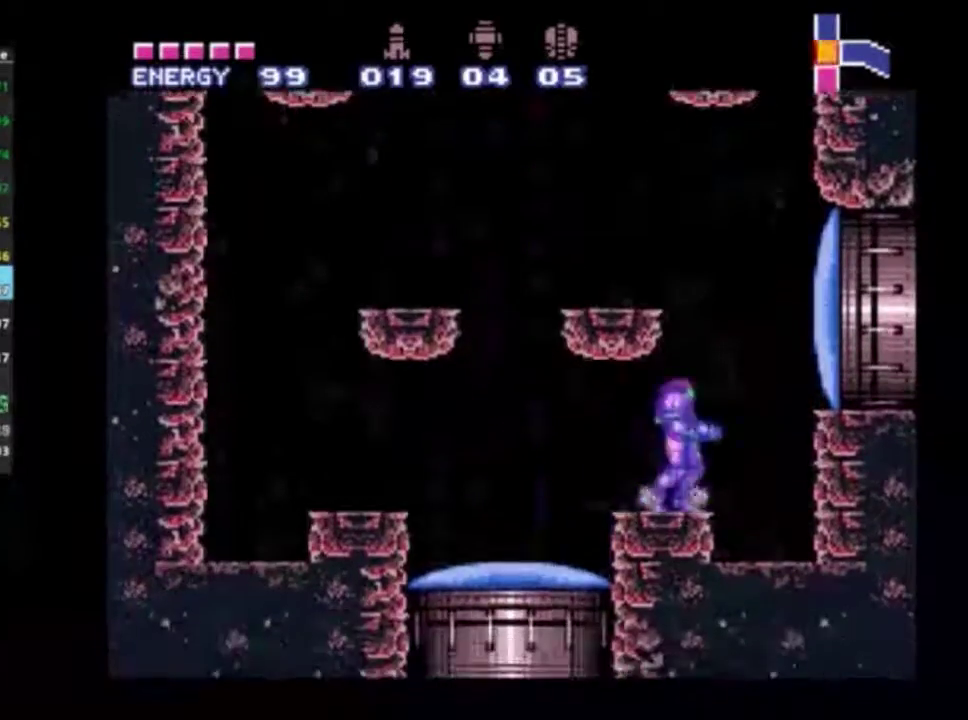
{"dt_ms": 400, "buttons": ["R2", "DPAD_LEFT"], "left_stick": "center", "right_stick": "center", "events": [[17, "A", "down"], [217, "DPAD_LEFT", "down"], [400, "A", "up"]]}
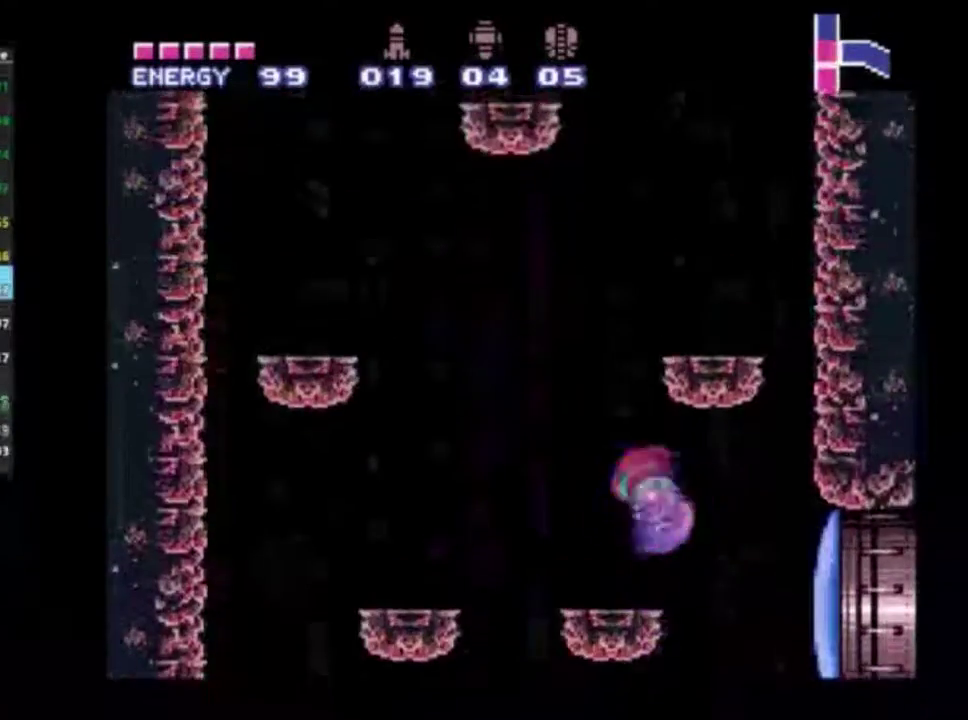
{"dt_ms": 300, "buttons": ["R2", "DPAD_UP"], "left_stick": "center", "right_stick": "center", "events": [[100, "DPAD_UP", "down"], [133, "DPAD_LEFT", "up"], [183, "A", "down"], [233, "A", "up"]]}
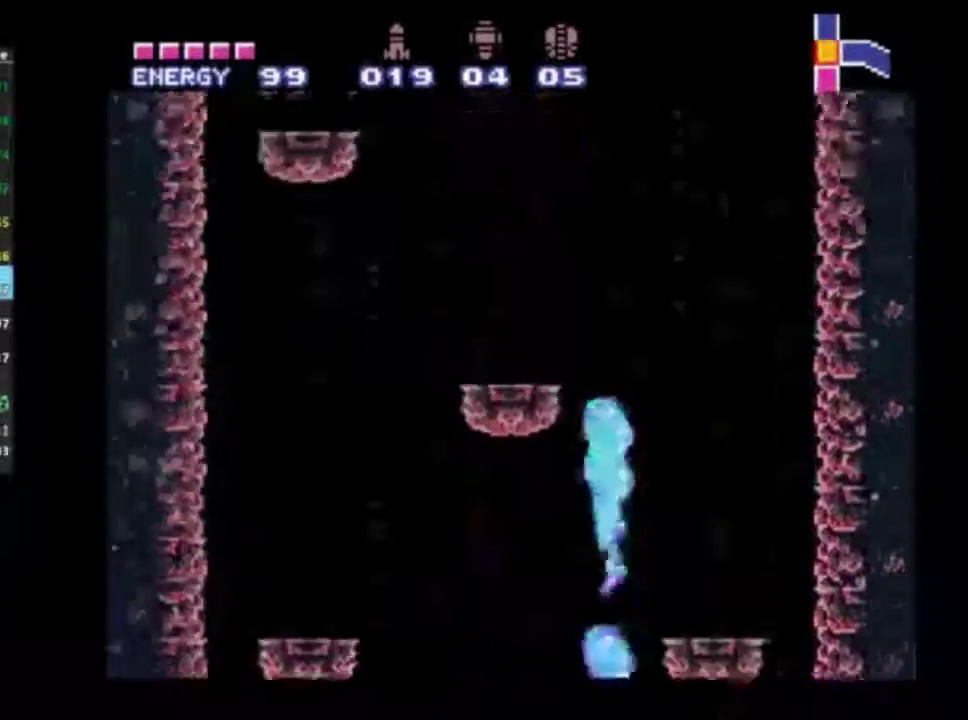
{"dt_ms": 700, "buttons": ["R2"], "left_stick": "center", "right_stick": "center", "events": [[200, "DPAD_UP", "up"]]}
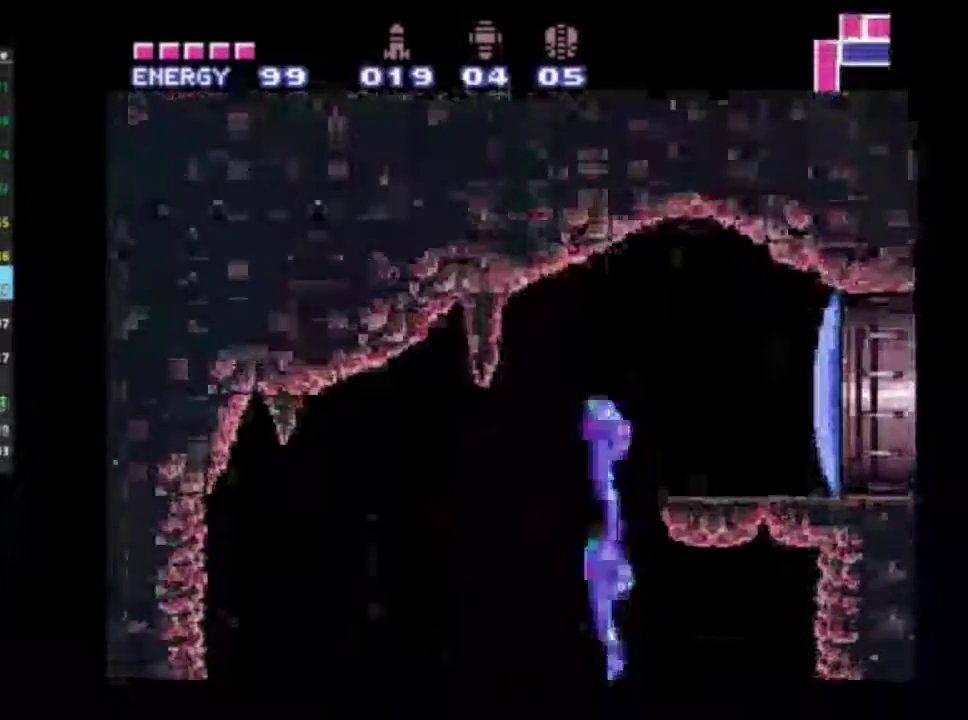
{"dt_ms": 700, "buttons": ["A", "R2", "DPAD_RIGHT"], "left_stick": "center", "right_stick": "center", "events": [[167, "DPAD_RIGHT", "down"], [517, "A", "down"], [600, "A", "up"], [700, "A", "down"]]}
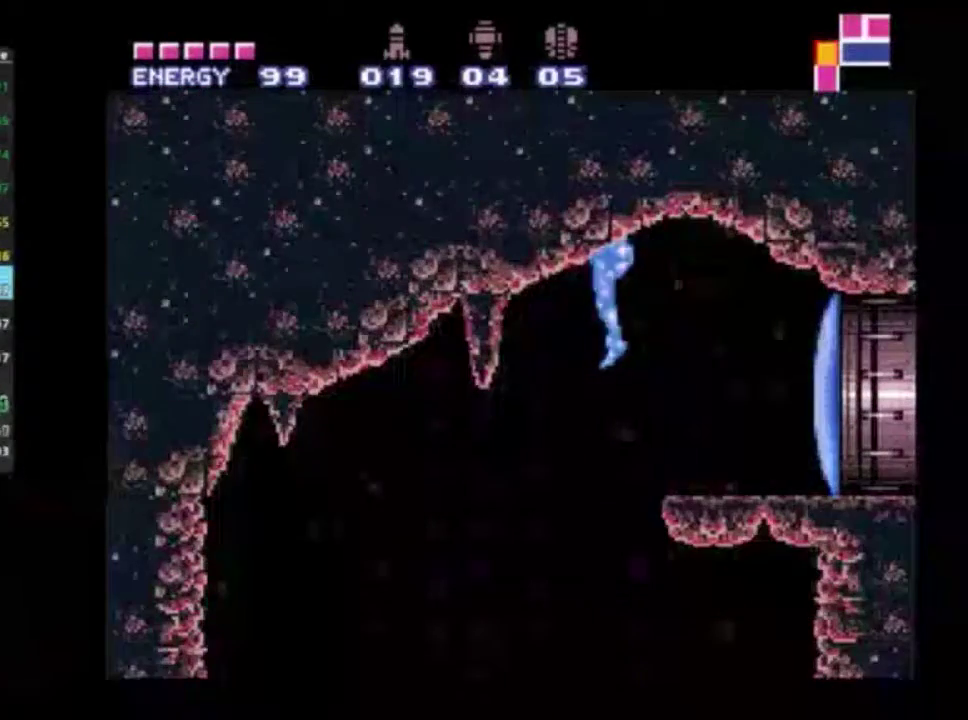
{"dt_ms": 300, "buttons": ["R2", "DPAD_RIGHT"], "left_stick": "center", "right_stick": "center", "events": [[67, "A", "up"], [167, "A", "down"], [283, "A", "up"]]}
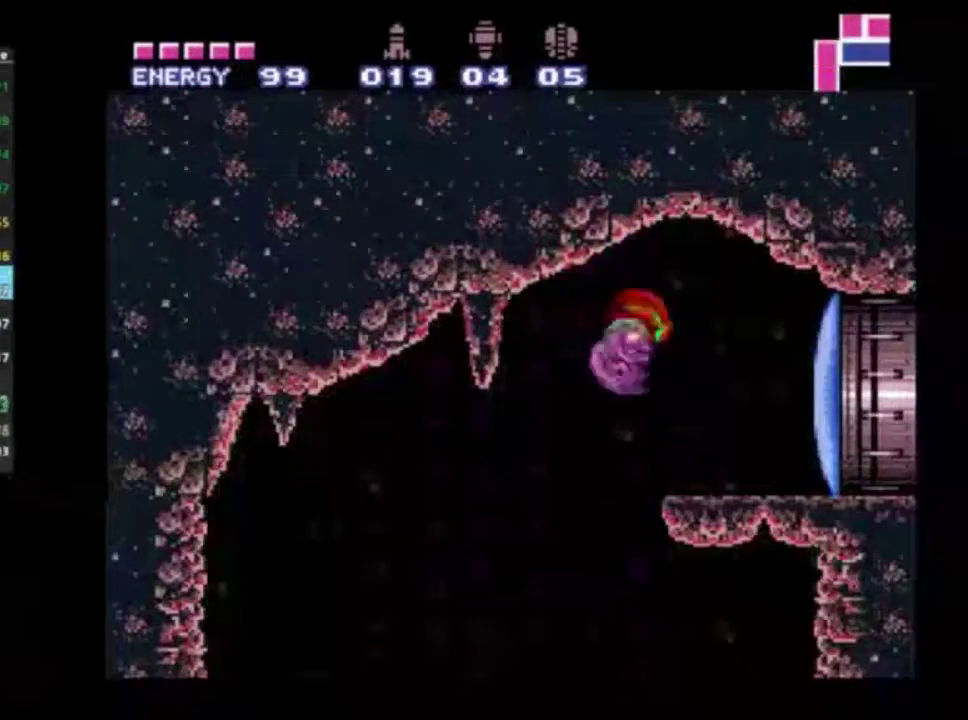
{"dt_ms": 400, "buttons": ["X", "R2", "DPAD_RIGHT"], "left_stick": "center", "right_stick": "center", "events": [[67, "A", "down"], [167, "A", "up"], [383, "X", "down"]]}
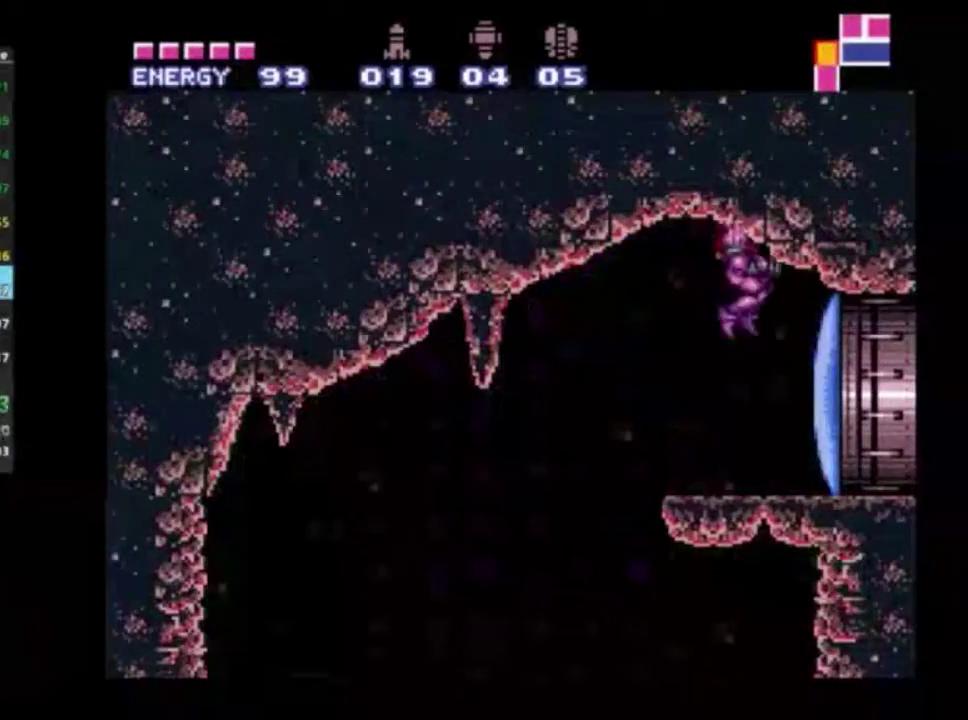
{"dt_ms": 600, "buttons": ["R2", "DPAD_RIGHT"], "left_stick": "center", "right_stick": "center", "events": [[67, "X", "up"]]}
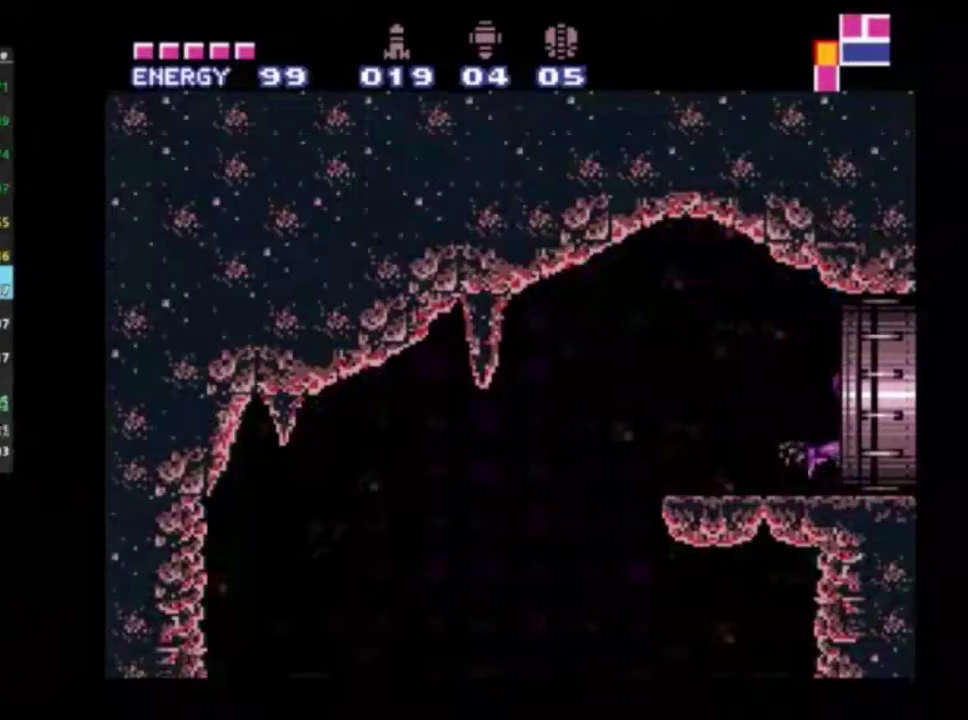
{"dt_ms": 500, "buttons": ["R2", "DPAD_RIGHT"], "left_stick": "center", "right_stick": "center", "events": []}
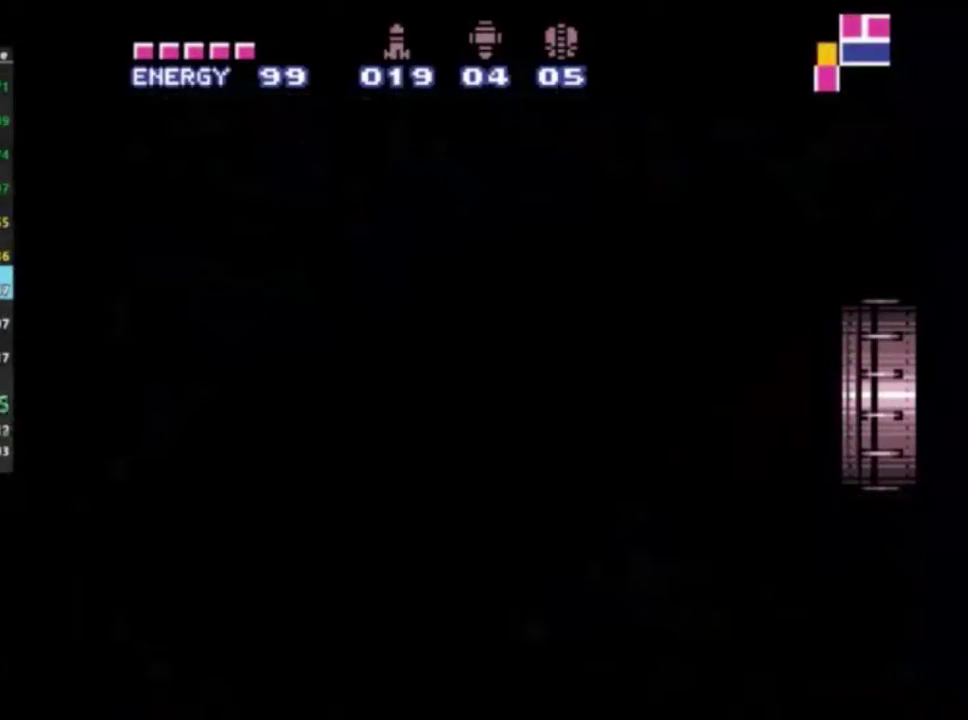
{"dt_ms": 500, "buttons": ["R2", "DPAD_RIGHT"], "left_stick": "center", "right_stick": "center", "events": [[333, "left_stick", "down-right"], [483, "left_stick", "center"]]}
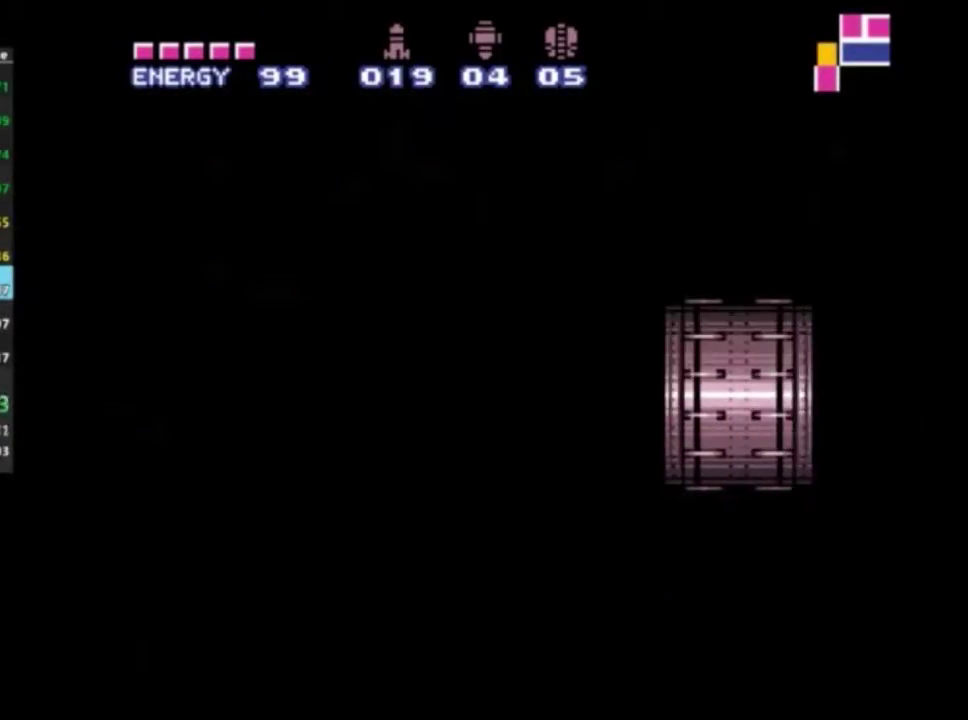
{"dt_ms": 500, "buttons": ["R2", "DPAD_RIGHT"], "left_stick": "center", "right_stick": "center", "events": []}
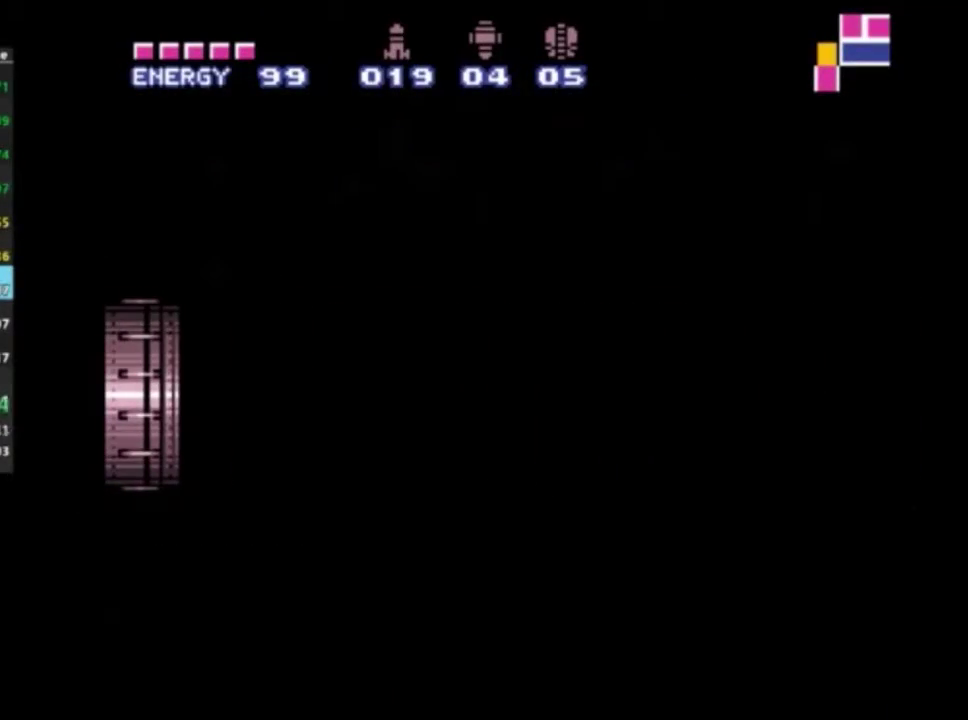
{"dt_ms": 500, "buttons": ["R2", "DPAD_RIGHT"], "left_stick": "center", "right_stick": "center", "events": []}